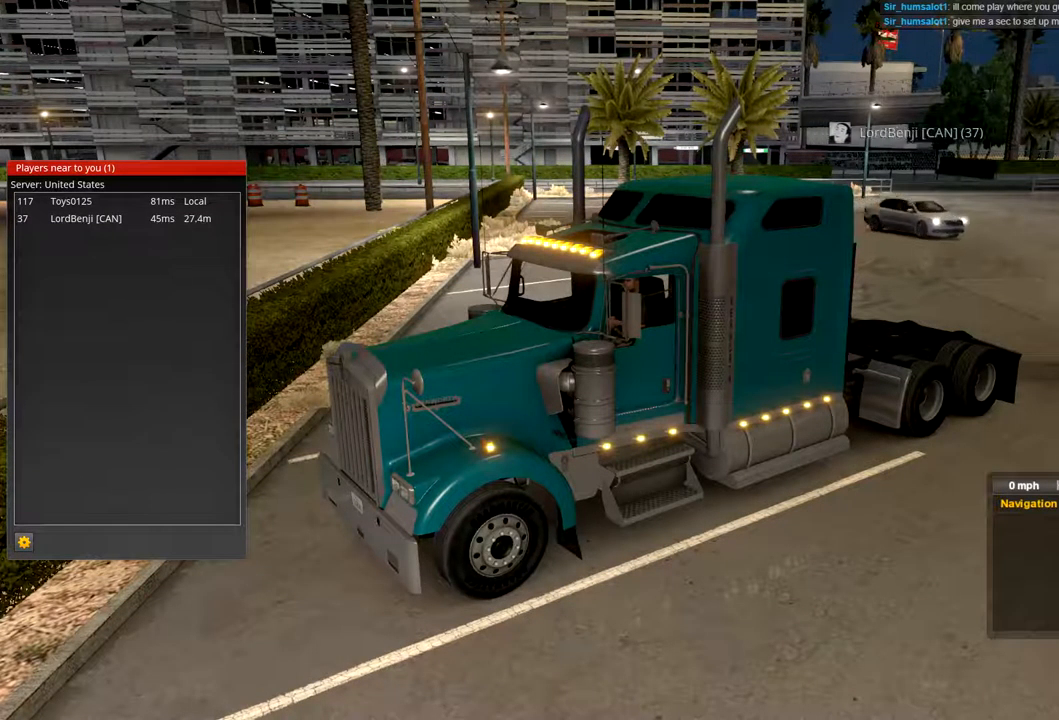
Gameplay with a controller (Xbox layout); each line is a JSON object with the inputs held at the frame after it. "events" lists button and stick changes between this image and that frame as [ms after this image, input, new state], when the widget could be followed in between.
{"buttons": [], "left_stick": "center", "right_stick": "right", "events": [[234, "right_stick", "right"]]}
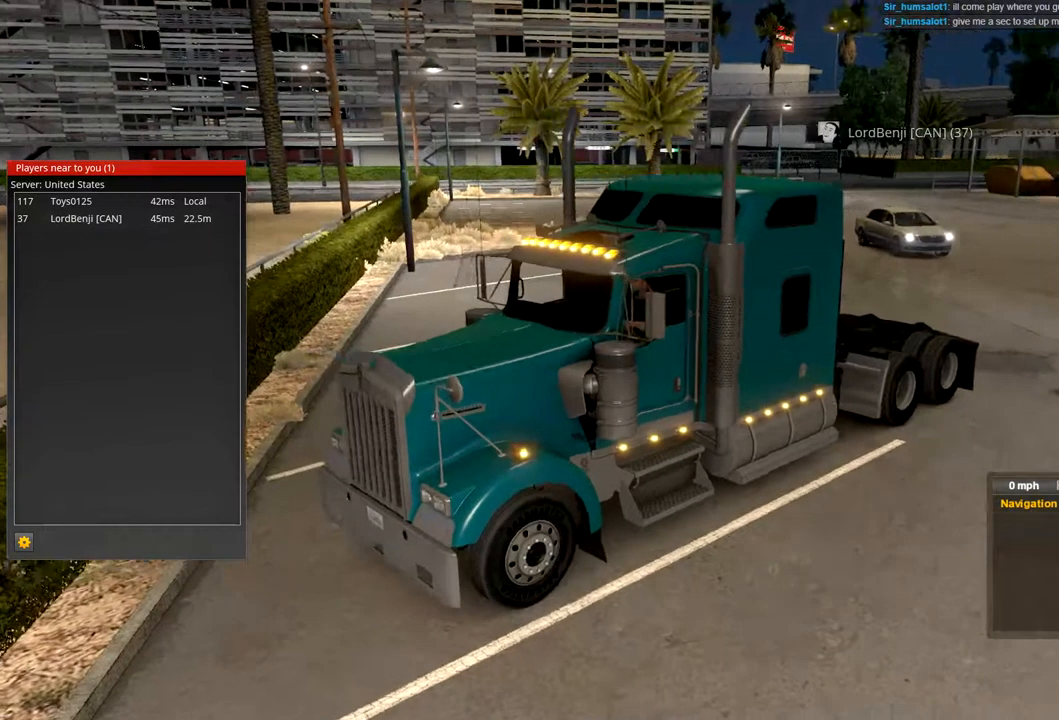
{"buttons": [], "left_stick": "center", "right_stick": "right", "events": []}
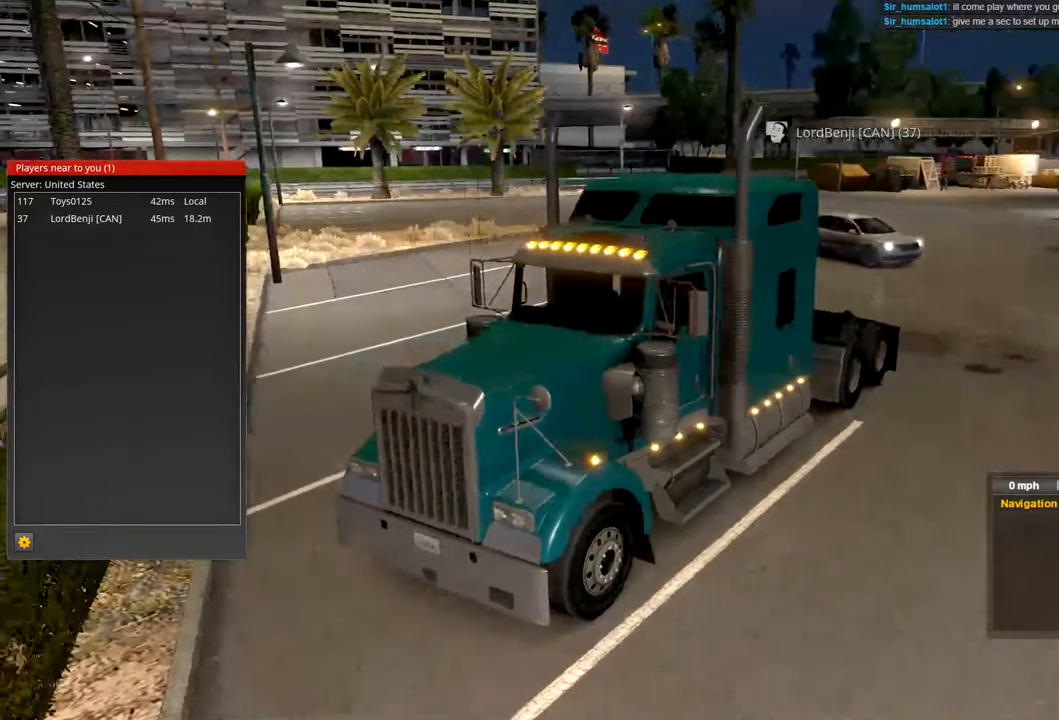
{"buttons": [], "left_stick": "center", "right_stick": "right", "events": []}
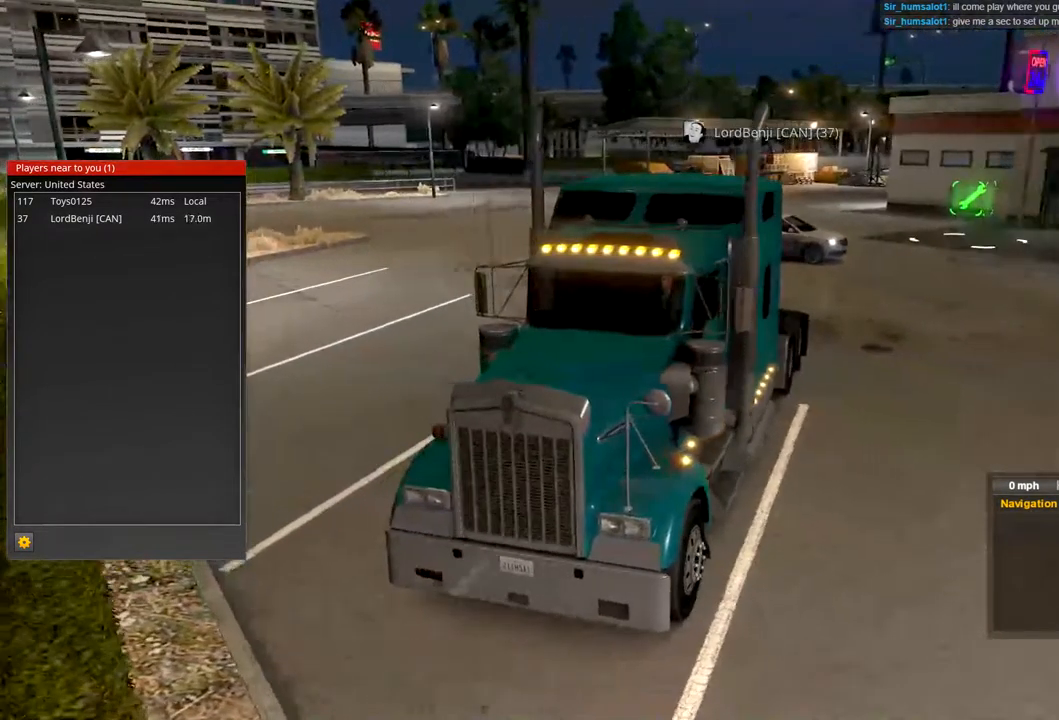
{"buttons": [], "left_stick": "center", "right_stick": "center", "events": [[334, "right_stick", "center"]]}
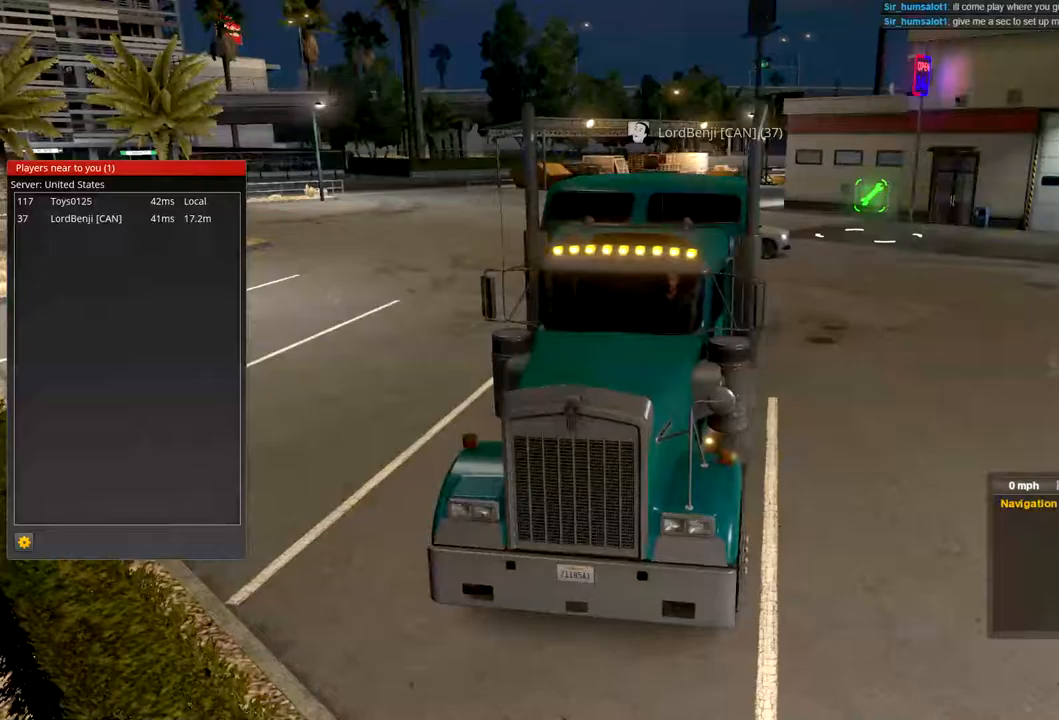
{"buttons": [], "left_stick": "center", "right_stick": "center", "events": []}
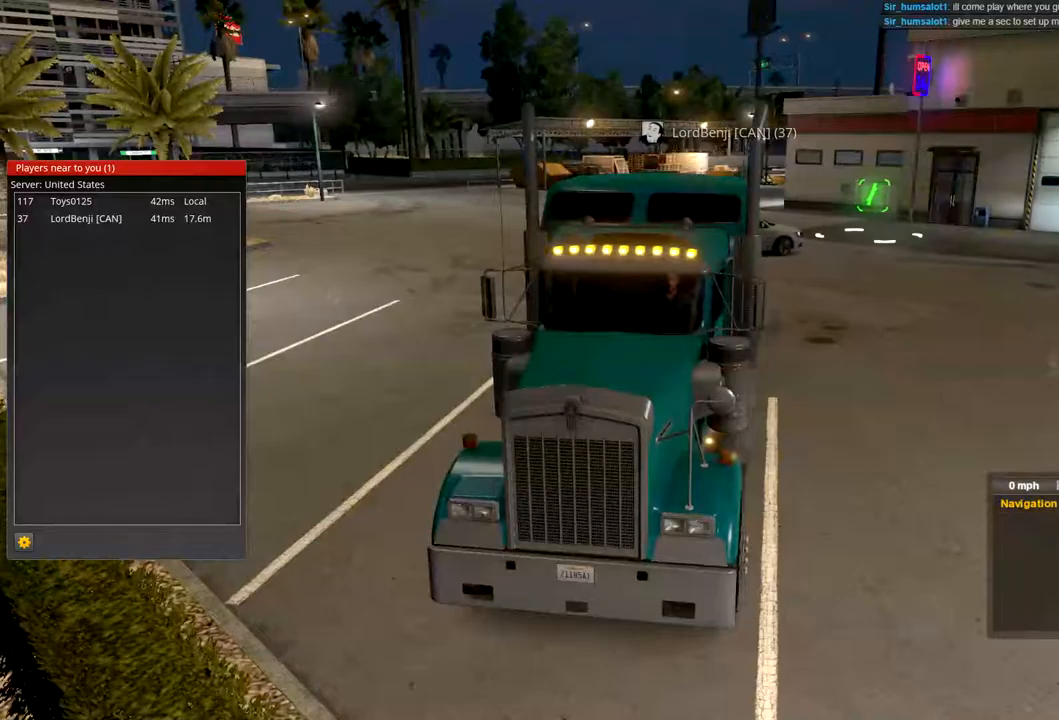
{"buttons": [], "left_stick": "center", "right_stick": "center", "events": []}
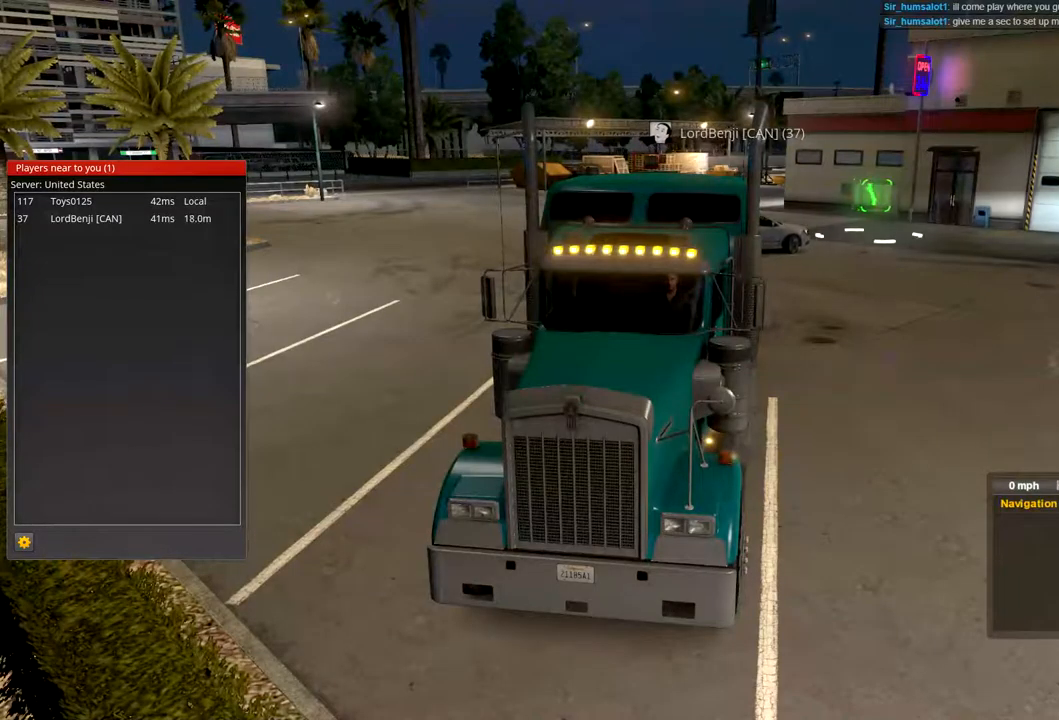
{"buttons": [], "left_stick": "center", "right_stick": "center", "events": []}
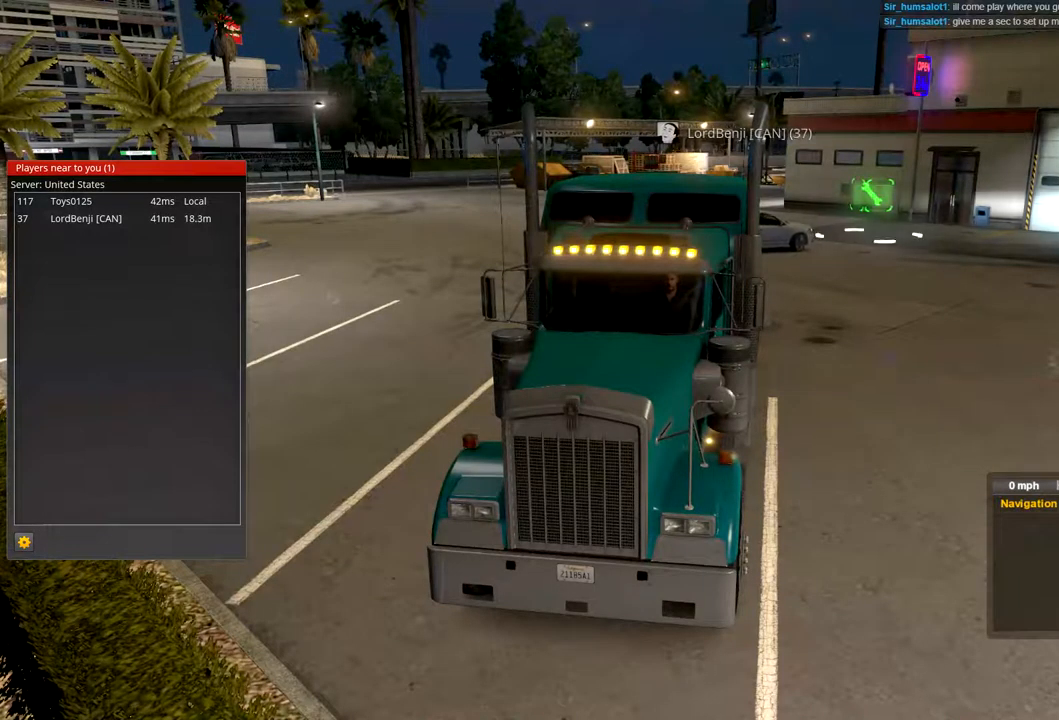
{"buttons": [], "left_stick": "center", "right_stick": "center", "events": []}
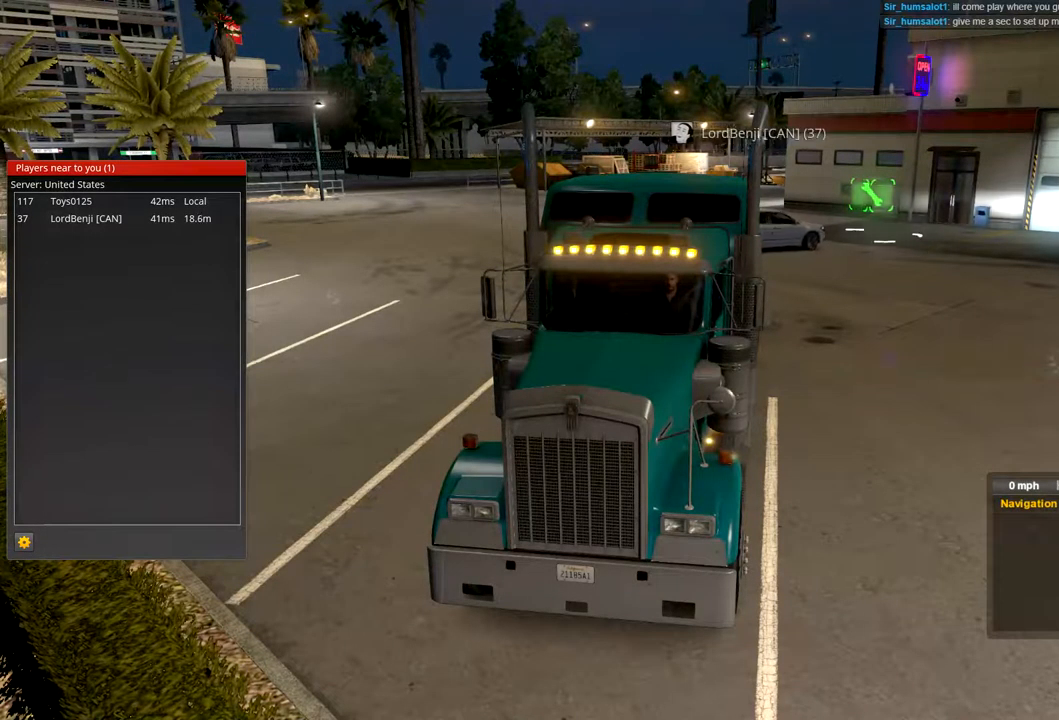
{"buttons": [], "left_stick": "center", "right_stick": "center", "events": []}
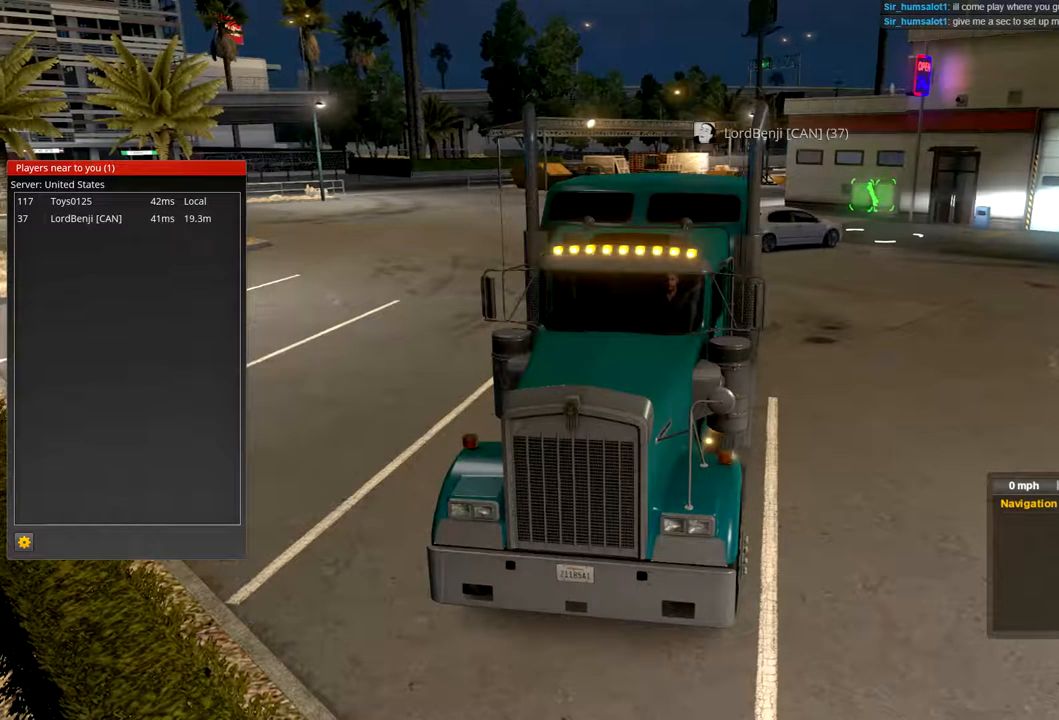
{"buttons": [], "left_stick": "center", "right_stick": "center", "events": []}
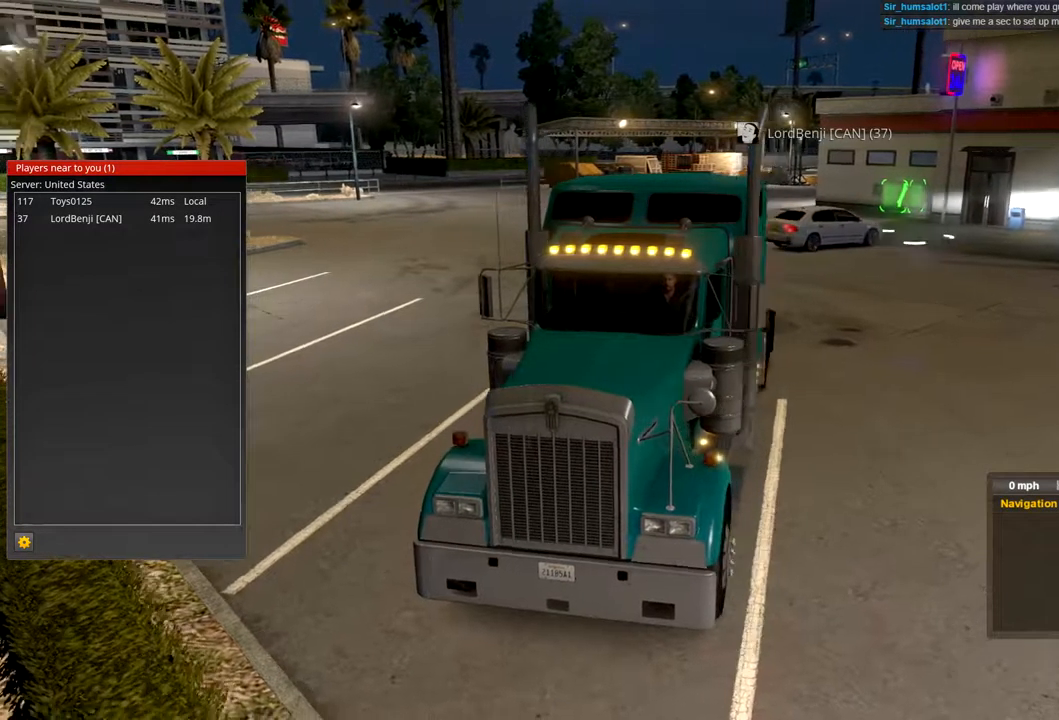
{"buttons": [], "left_stick": "center", "right_stick": "center", "events": []}
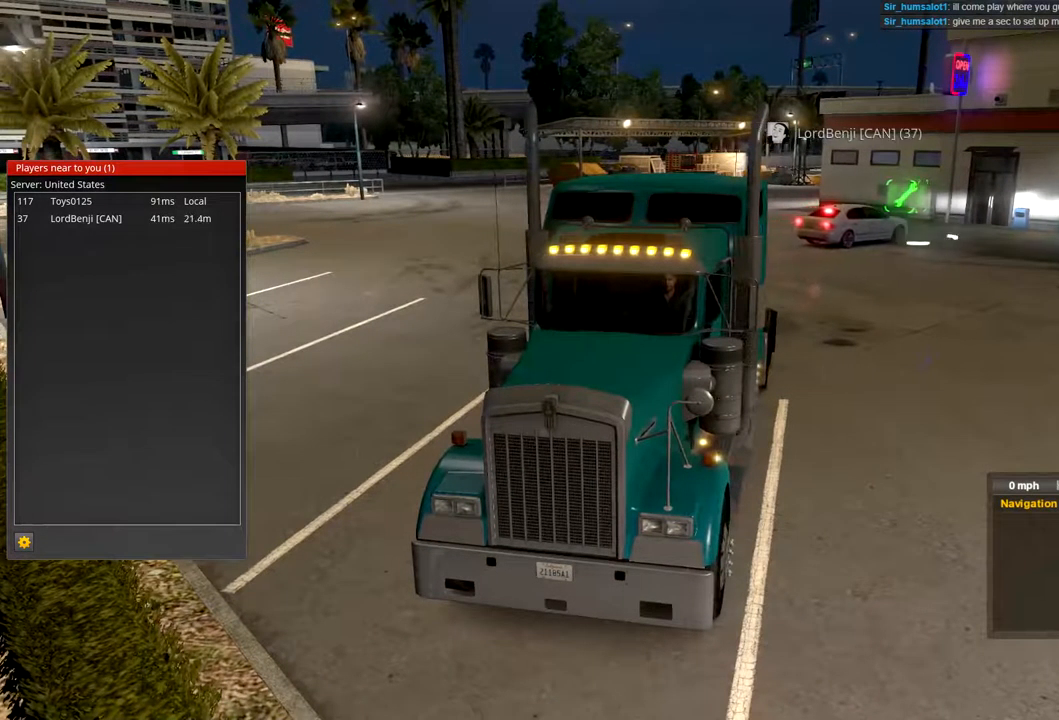
{"buttons": [], "left_stick": "center", "right_stick": "center", "events": []}
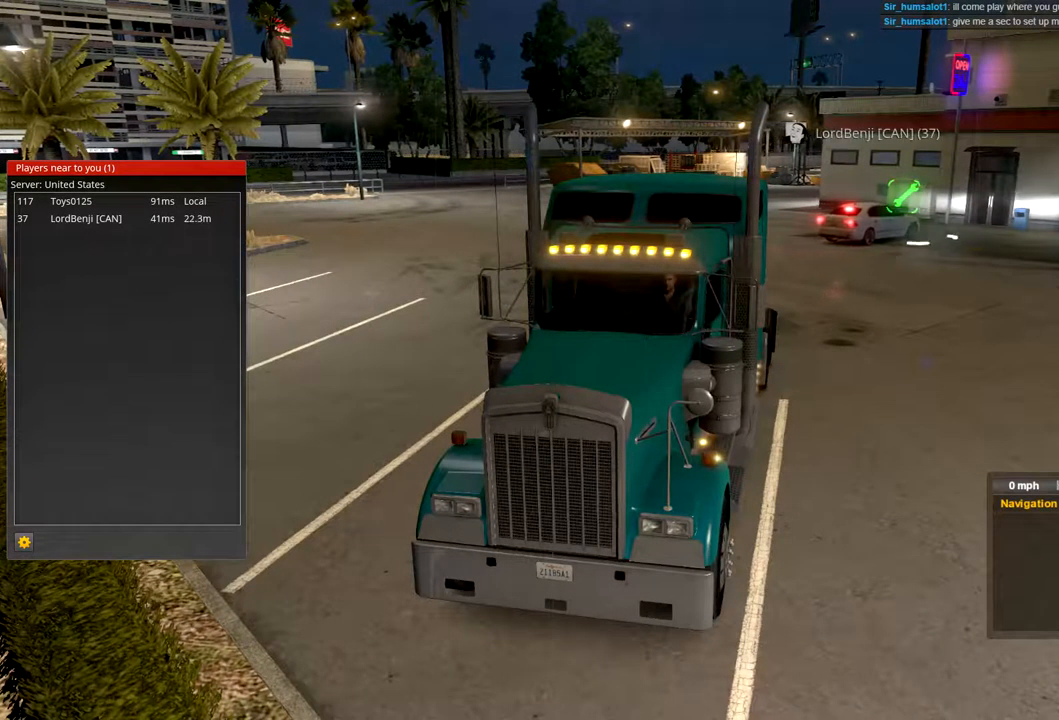
{"buttons": [], "left_stick": "center", "right_stick": "right", "events": [[333, "right_stick", "right"]]}
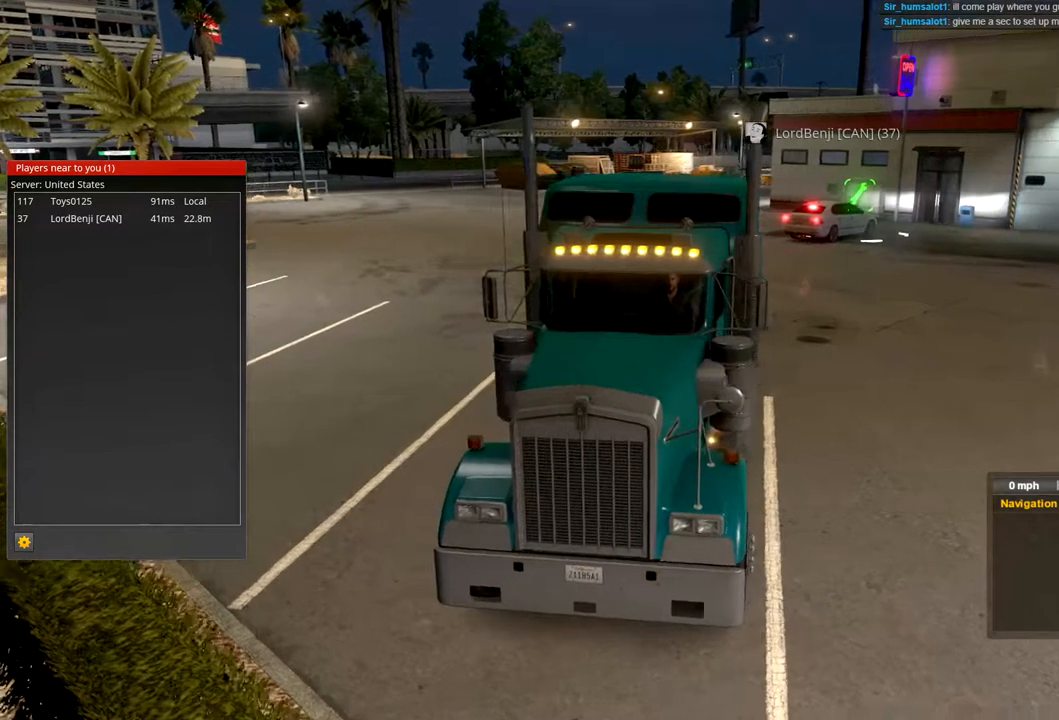
{"buttons": [], "left_stick": "center", "right_stick": "center", "events": [[133, "right_stick", "center"]]}
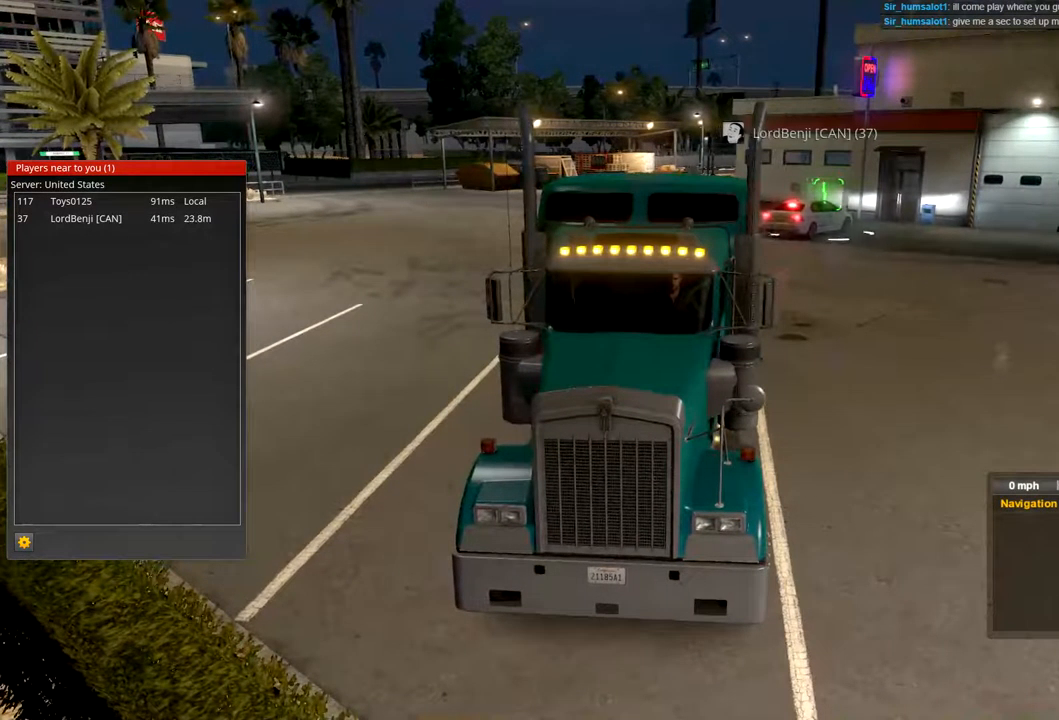
{"buttons": [], "left_stick": "center", "right_stick": "center", "events": []}
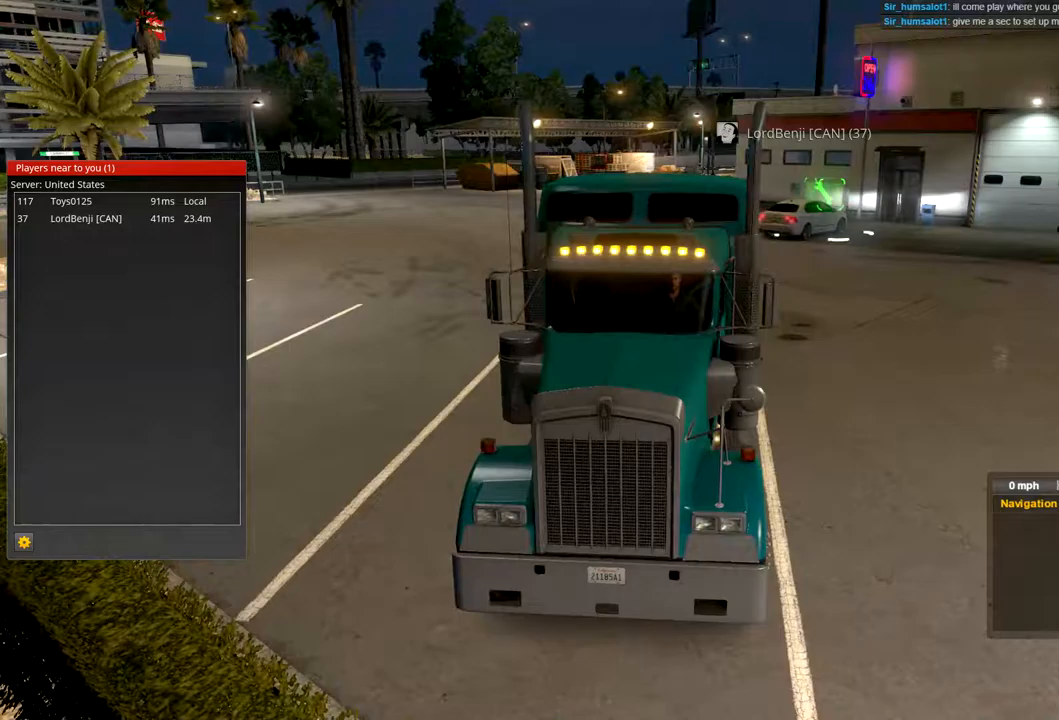
{"buttons": [], "left_stick": "center", "right_stick": "center", "events": []}
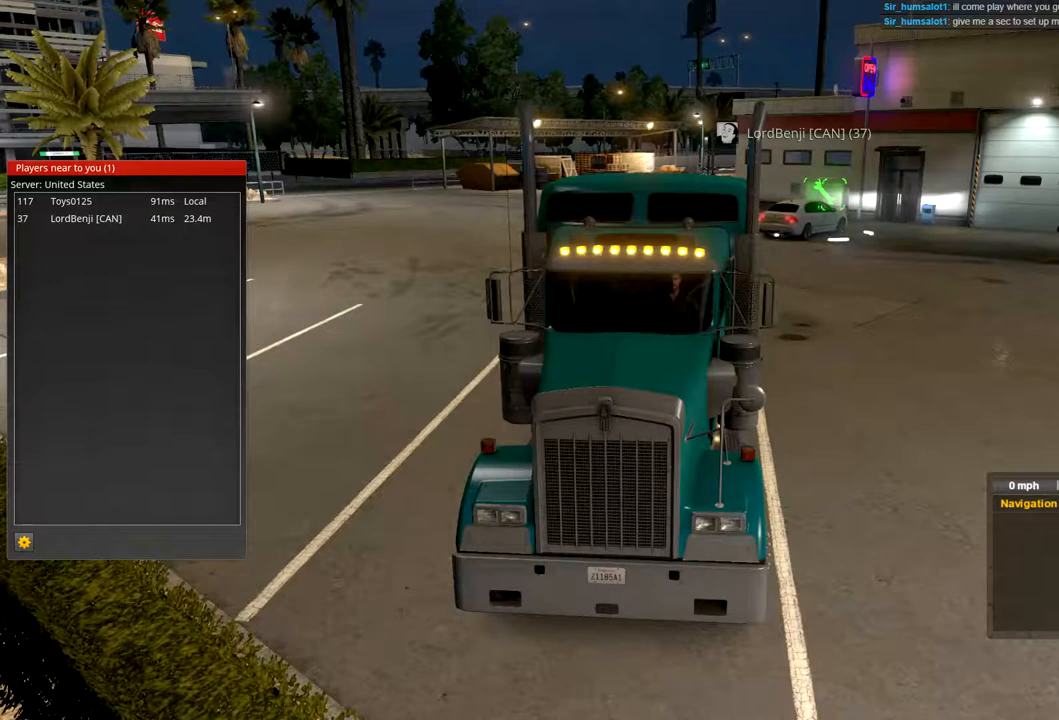
{"buttons": [], "left_stick": "center", "right_stick": "right", "events": [[467, "right_stick", "right"]]}
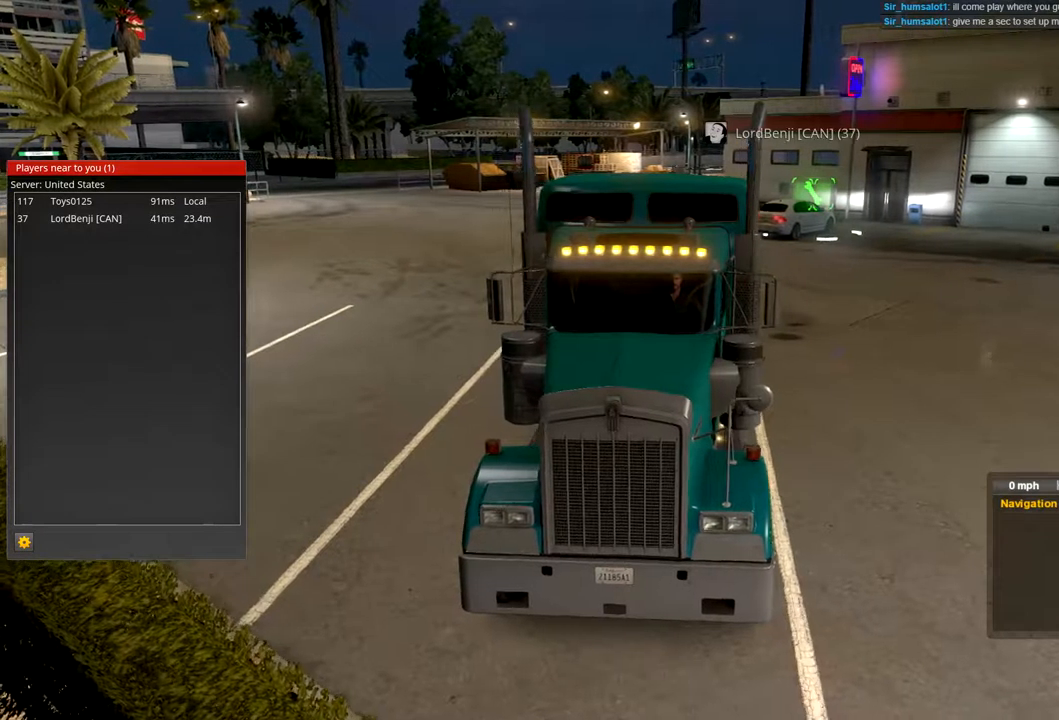
{"buttons": [], "left_stick": "center", "right_stick": "right", "events": []}
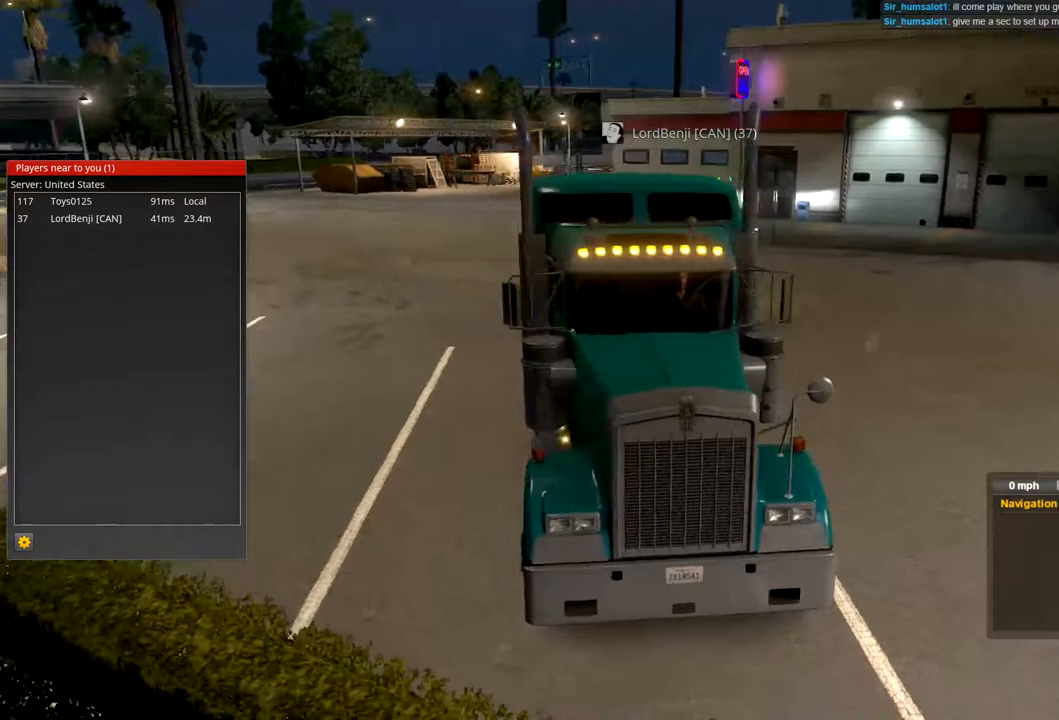
{"buttons": [], "left_stick": "center", "right_stick": "left", "events": [[367, "right_stick", "left"]]}
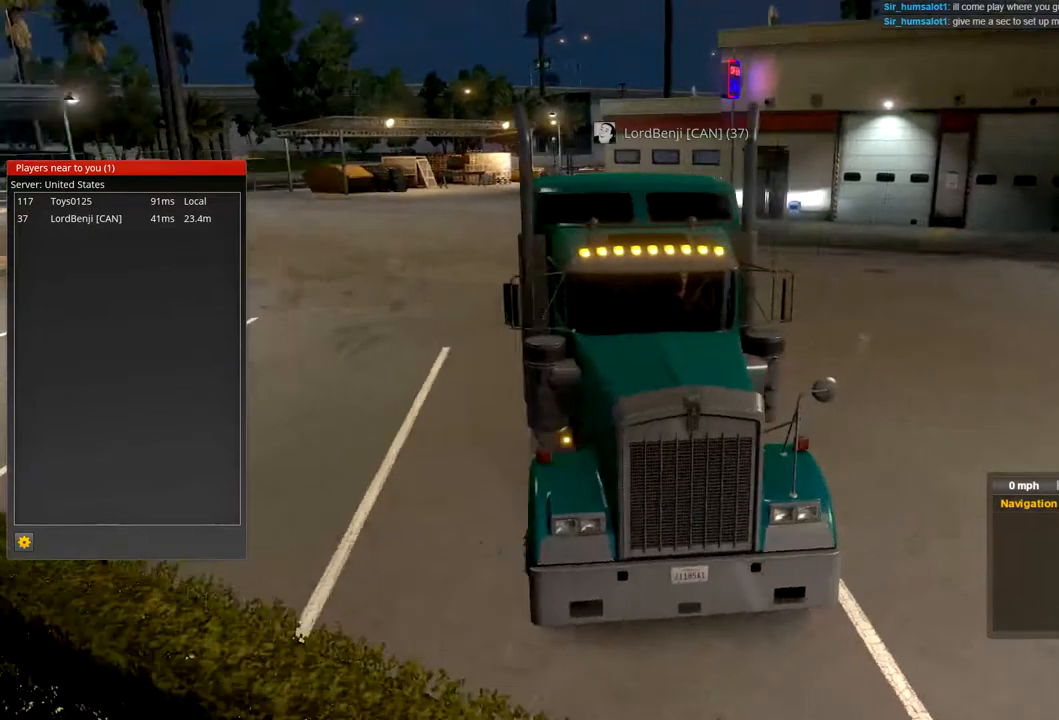
{"buttons": [], "left_stick": "center", "right_stick": "left", "events": []}
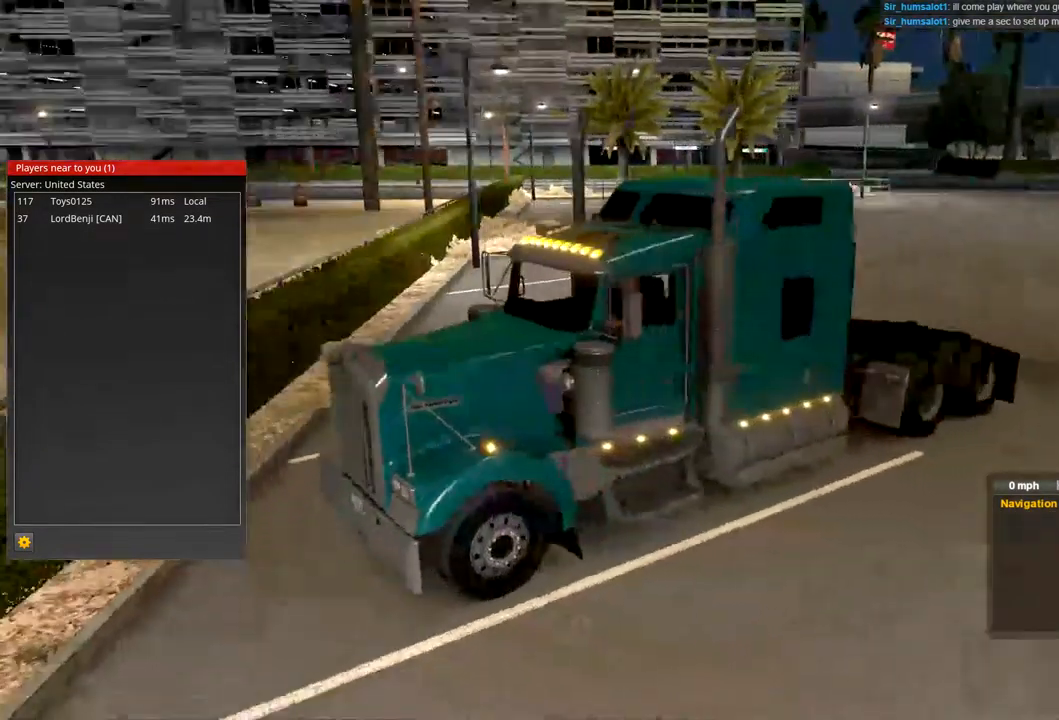
{"buttons": [], "left_stick": "center", "right_stick": "left", "events": []}
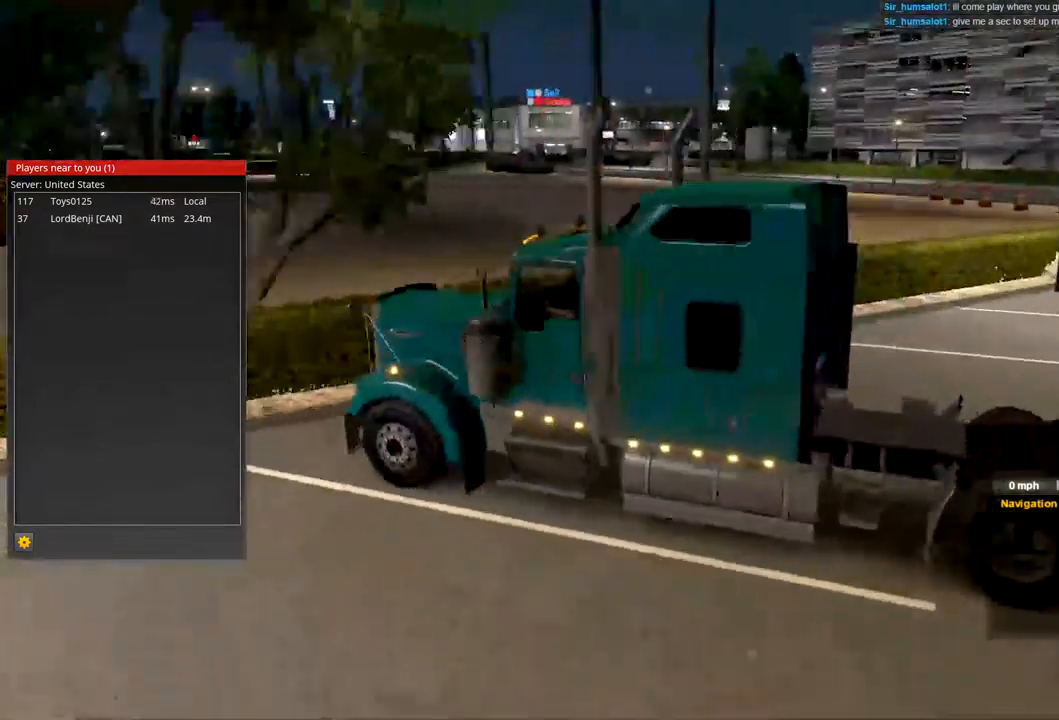
{"buttons": [], "left_stick": "center", "right_stick": "left", "events": []}
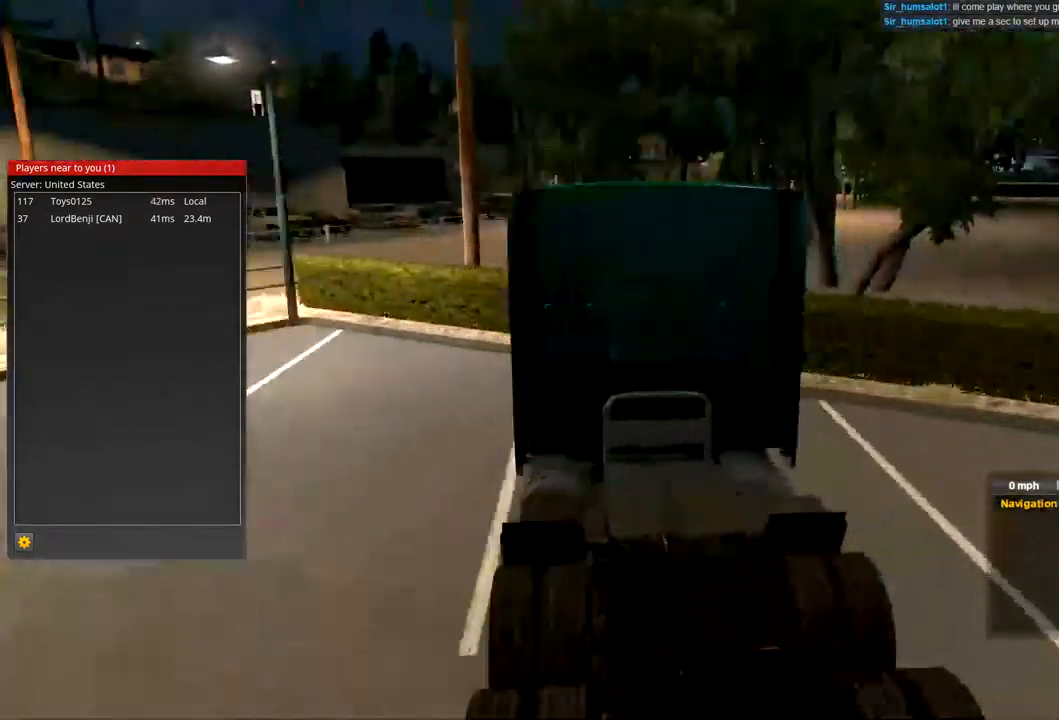
{"buttons": [], "left_stick": "center", "right_stick": "center", "events": [[167, "right_stick", "center"]]}
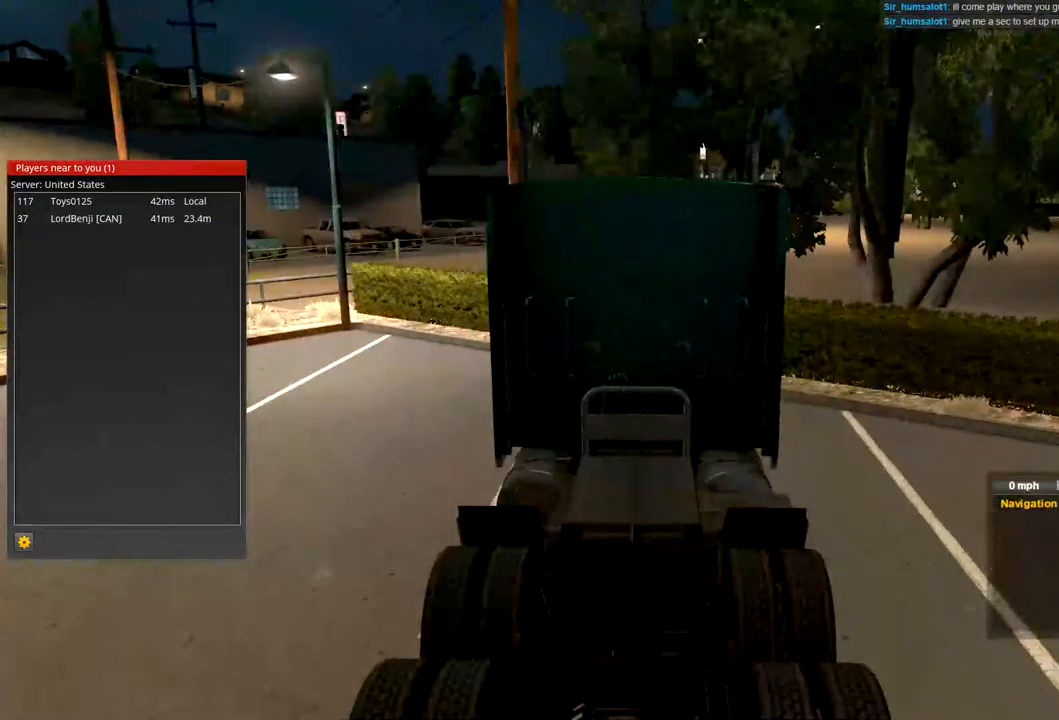
{"buttons": [], "left_stick": "center", "right_stick": "down-right", "events": [[100, "right_stick", "right"], [400, "right_stick", "down-right"]]}
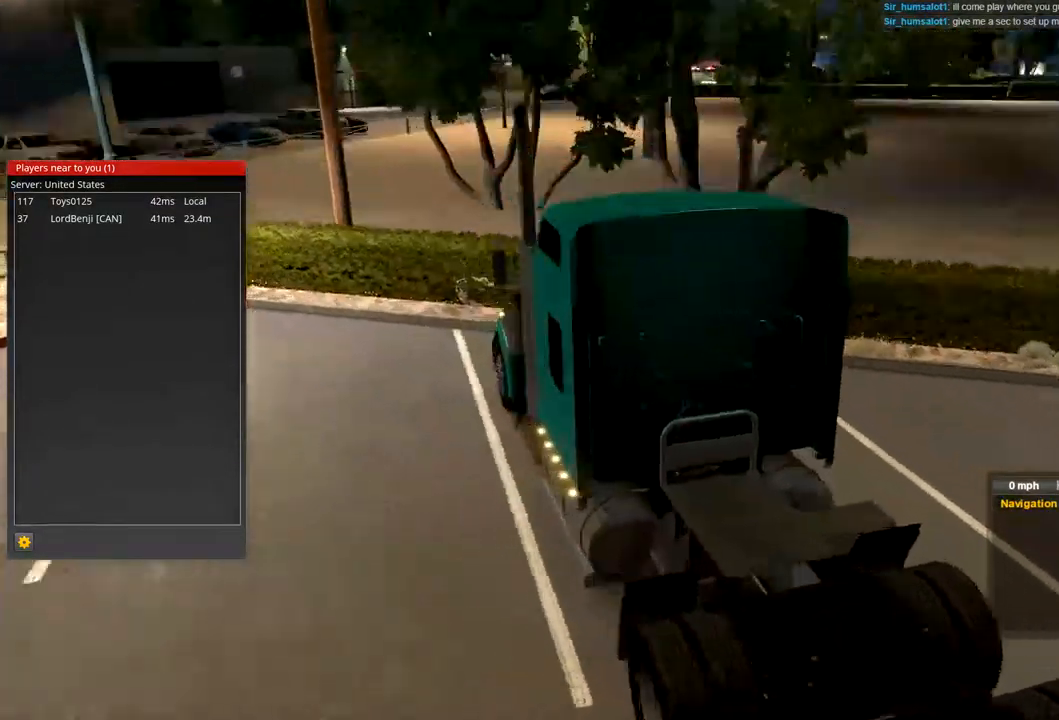
{"buttons": [], "left_stick": "center", "right_stick": "down-right", "events": []}
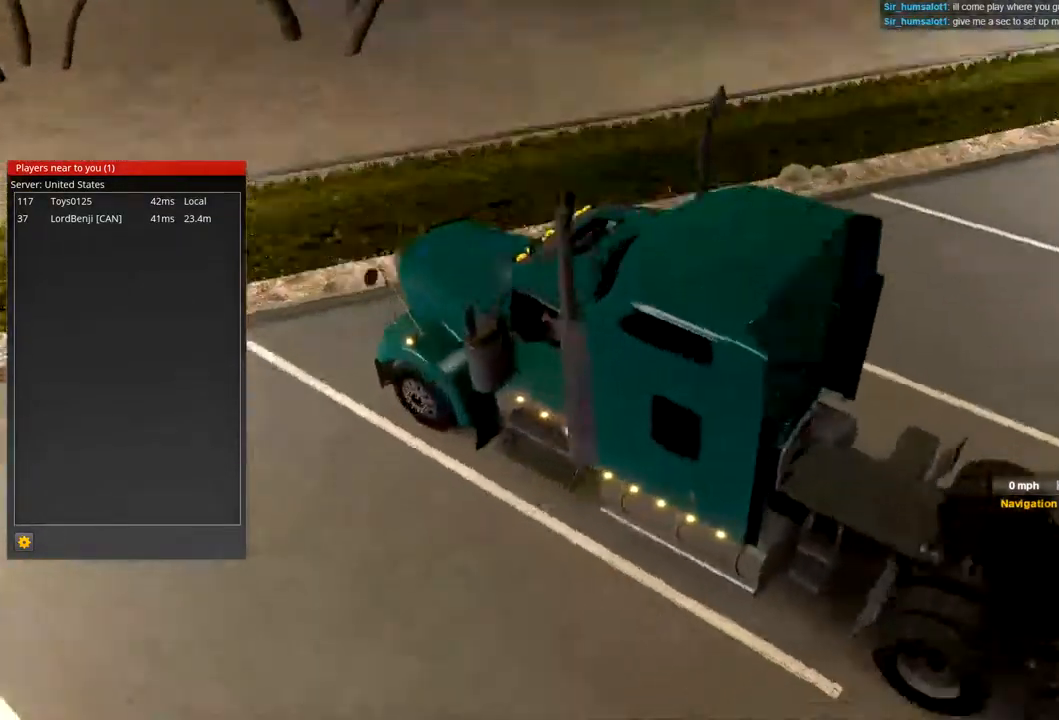
{"buttons": [], "left_stick": "center", "right_stick": "down-right", "events": []}